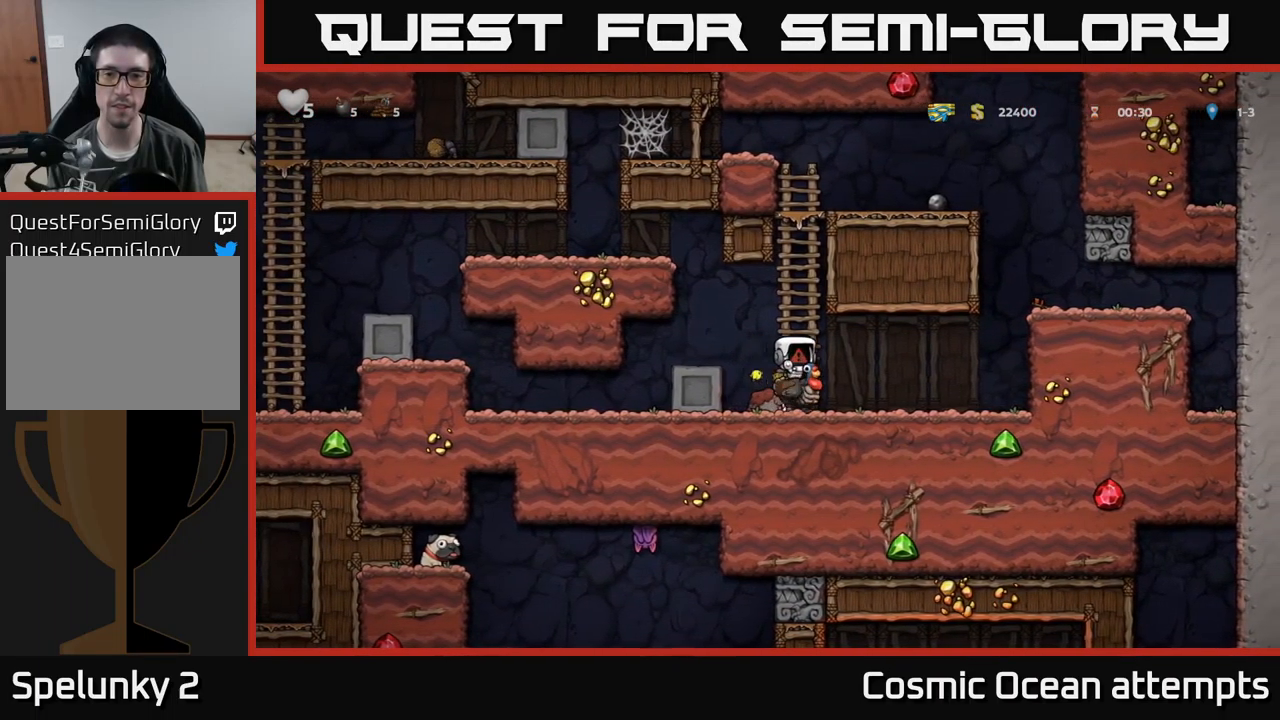
Gameplay with a controller (Xbox layout); each line is a JSON object with the inputs held at the frame after it. "events" lists button and stick changes between this image and that frame as [ms after this image, input, new state], when the widget could be followed in between. Not read: right_stick.
{"buttons": [], "left_stick": "center", "events": []}
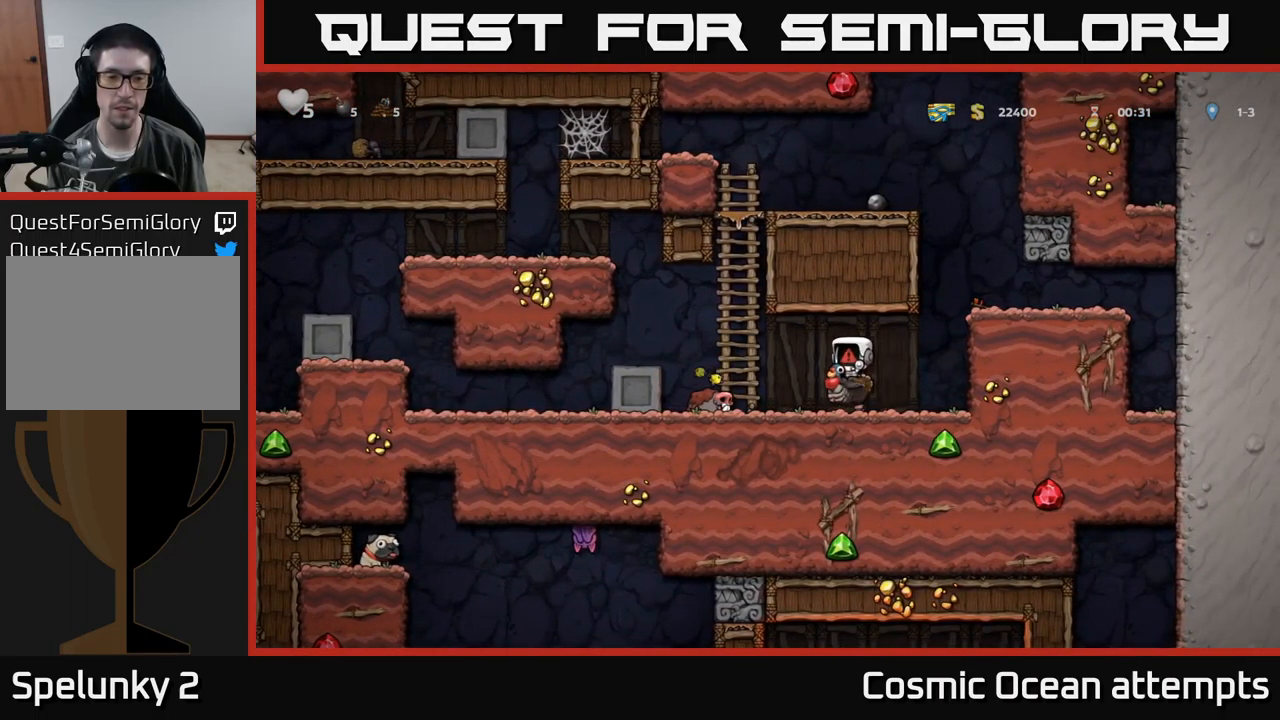
{"buttons": [], "left_stick": "center", "events": []}
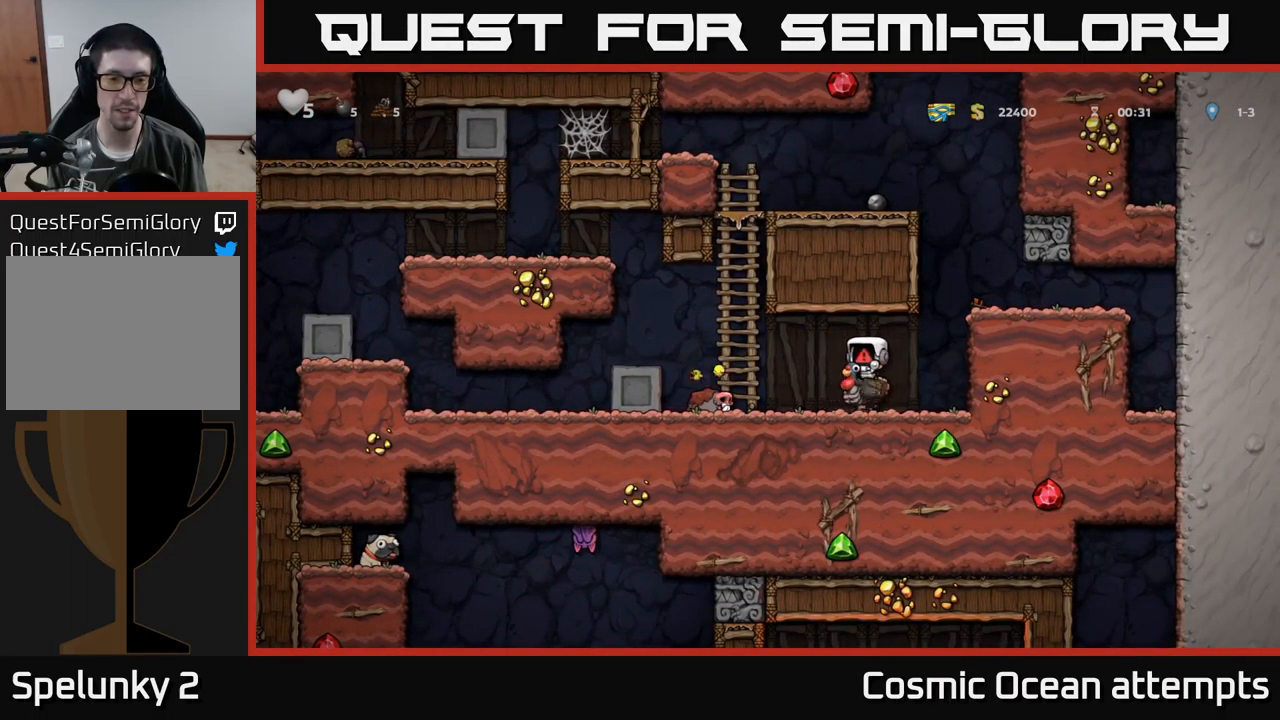
{"buttons": ["DPAD_DOWN"], "left_stick": "center", "events": [[433, "DPAD_DOWN", "down"]]}
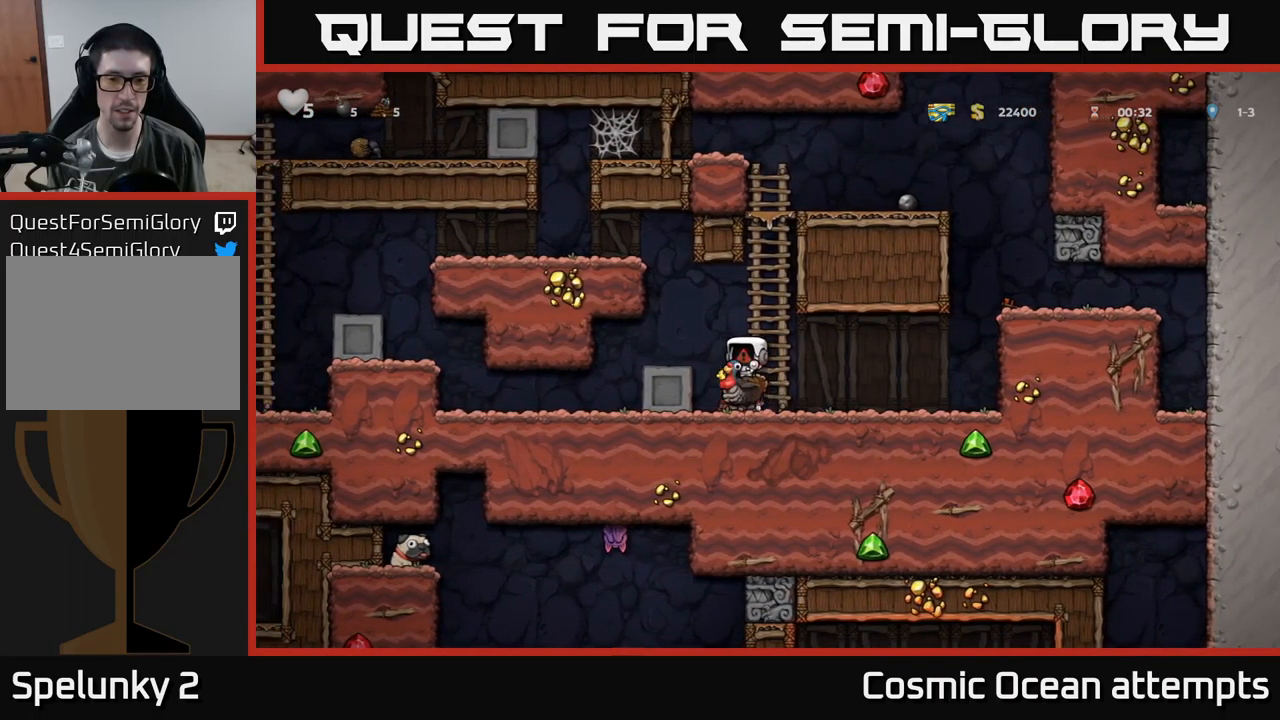
{"buttons": ["DPAD_DOWN"], "left_stick": "center", "events": []}
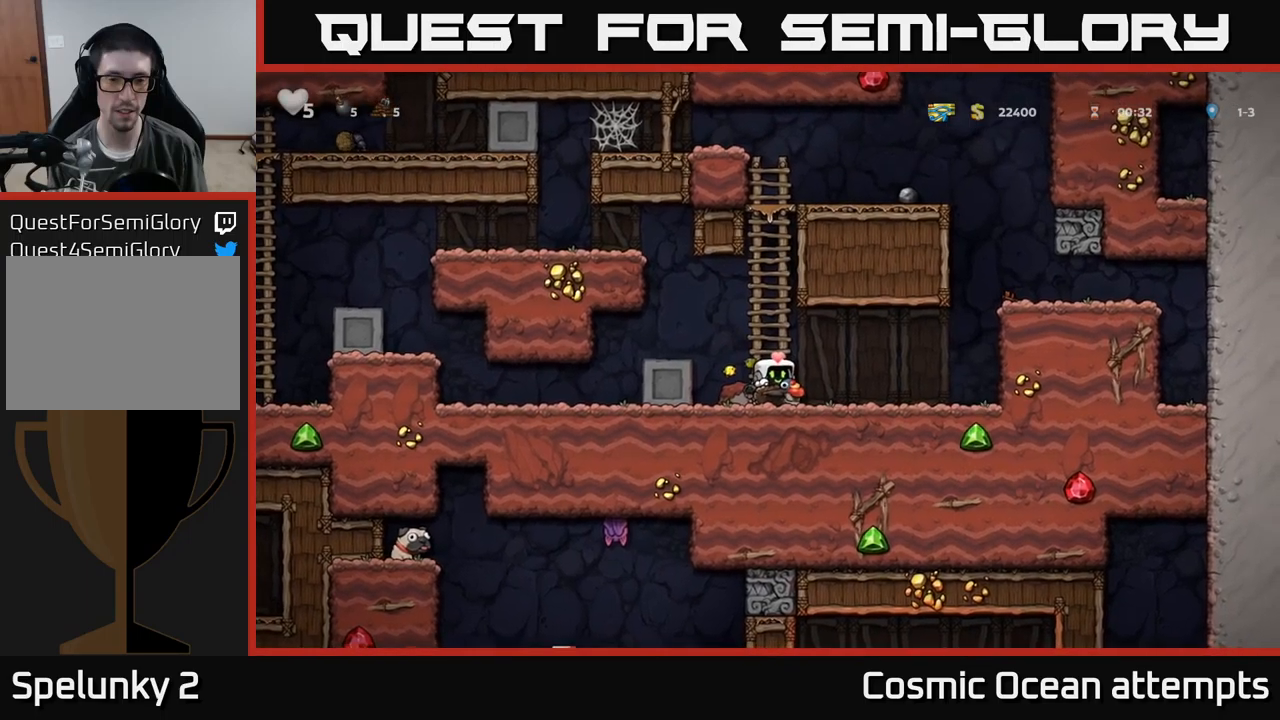
{"buttons": ["DPAD_DOWN"], "left_stick": "center", "events": []}
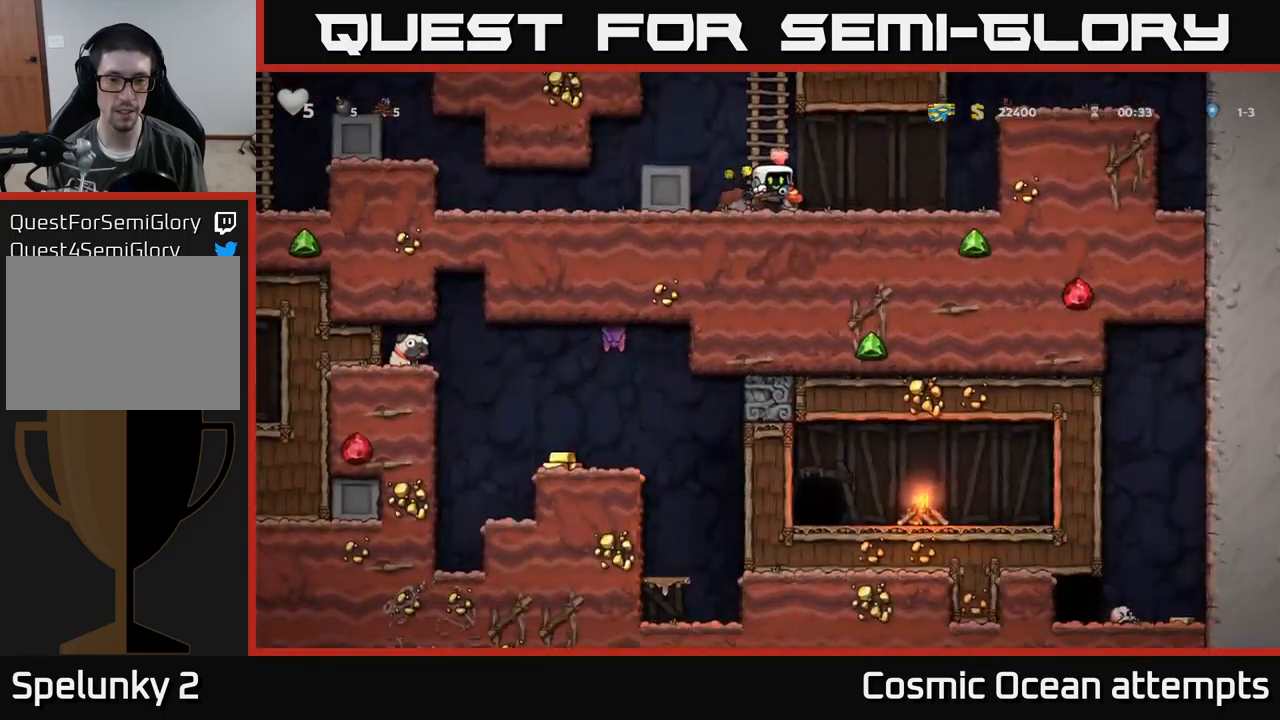
{"buttons": ["DPAD_LEFT"], "left_stick": "center", "events": [[267, "DPAD_DOWN", "up"], [317, "DPAD_LEFT", "down"], [334, "A", "down"], [450, "A", "up"]]}
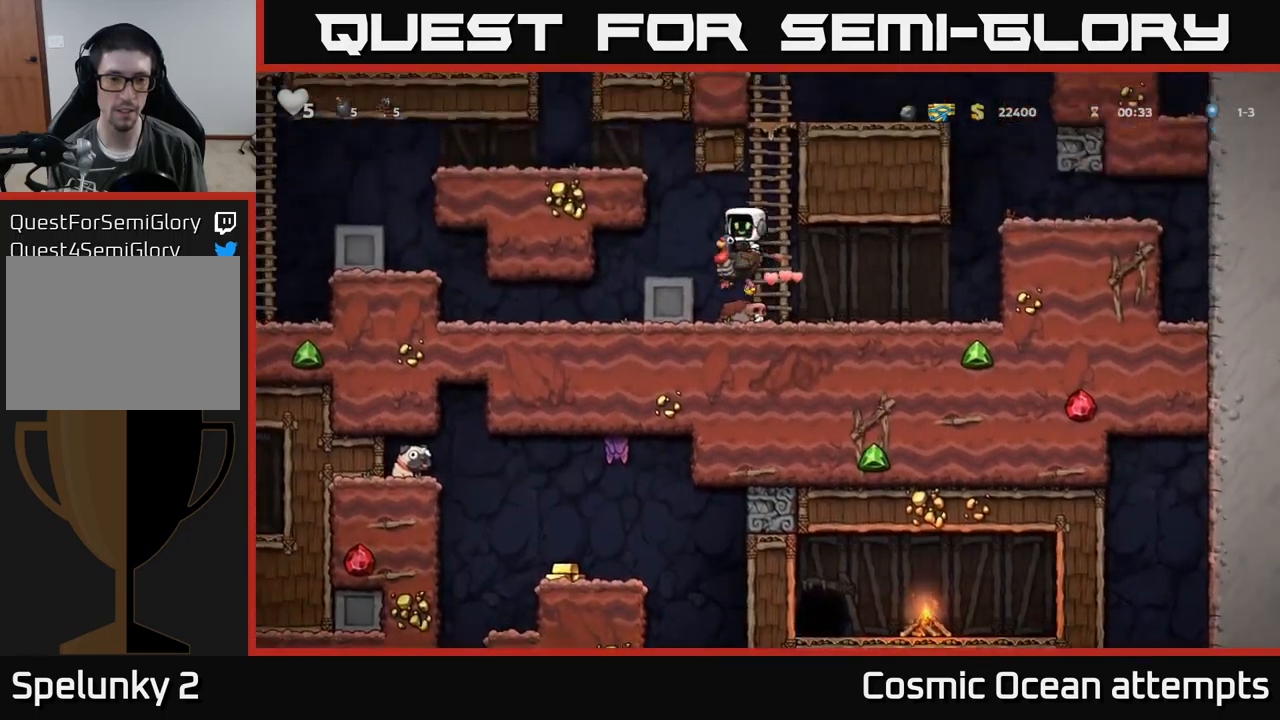
{"buttons": ["DPAD_LEFT"], "left_stick": "center", "events": []}
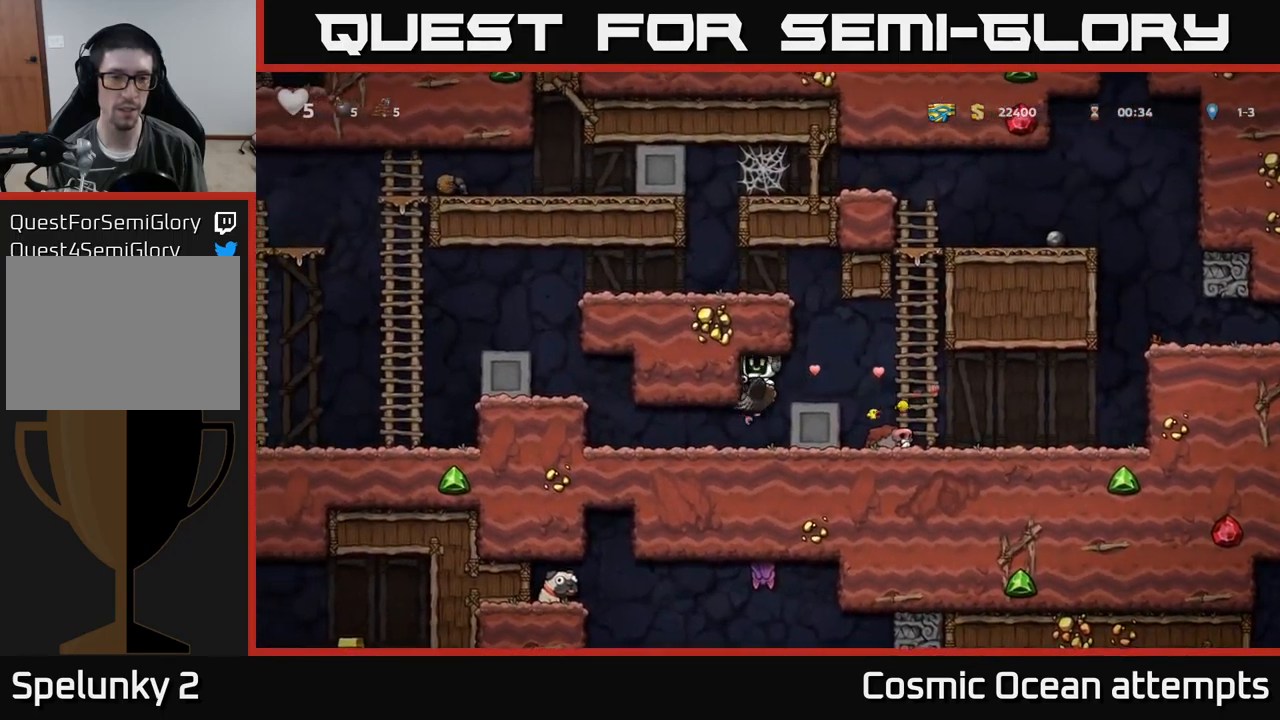
{"buttons": ["DPAD_LEFT"], "left_stick": "center", "events": []}
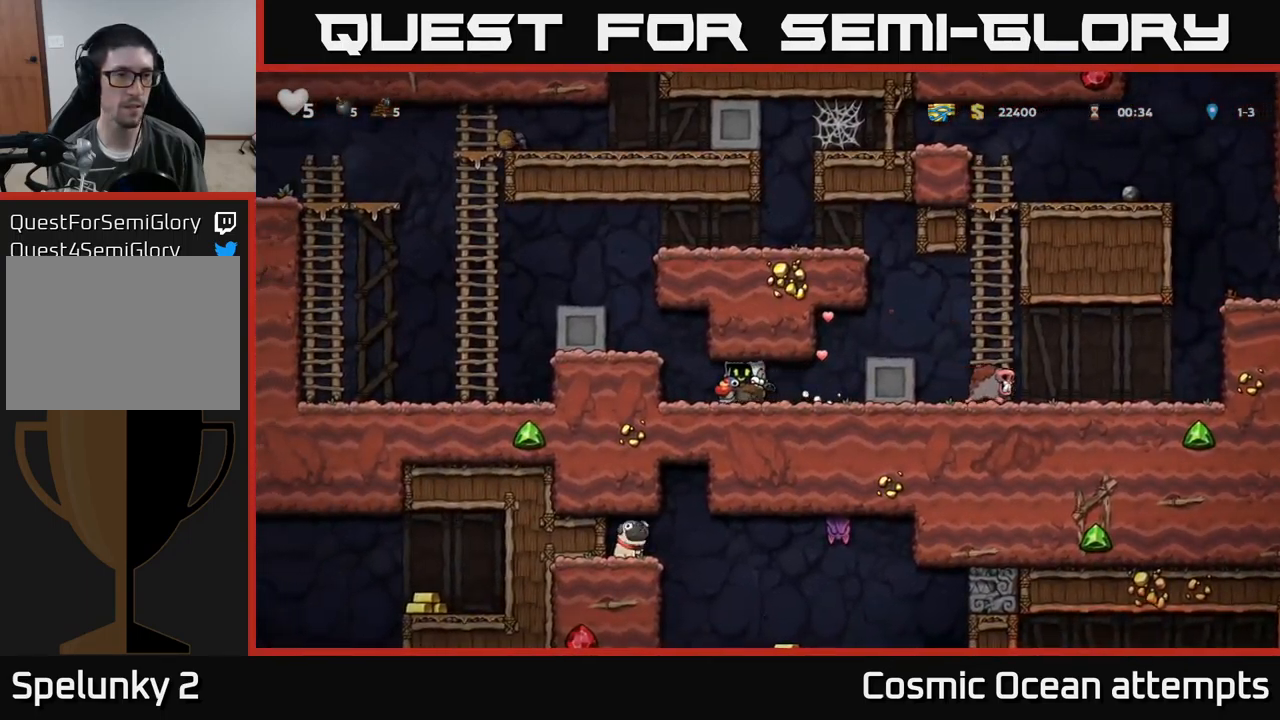
{"buttons": ["DPAD_LEFT"], "left_stick": "center", "events": [[117, "A", "down"], [200, "A", "up"], [267, "A", "down"], [367, "A", "up"]]}
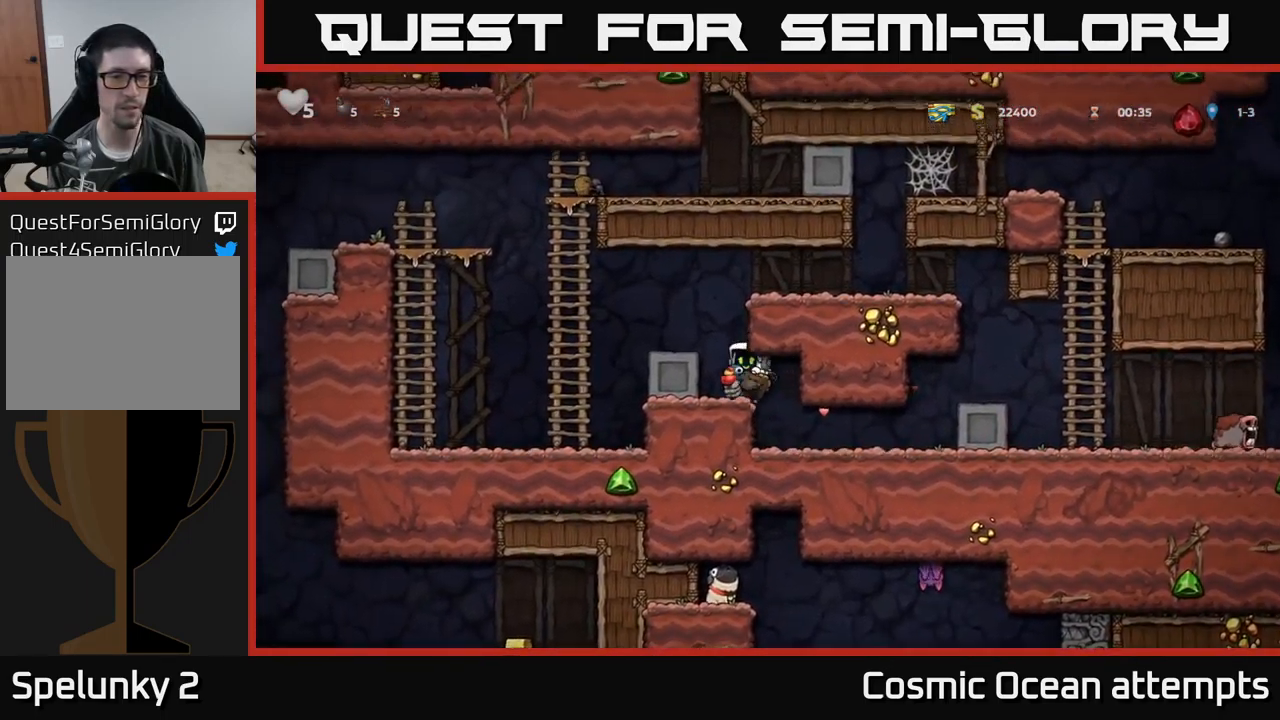
{"buttons": [], "left_stick": "center", "events": [[184, "A", "down"], [317, "A", "up"], [417, "DPAD_LEFT", "up"]]}
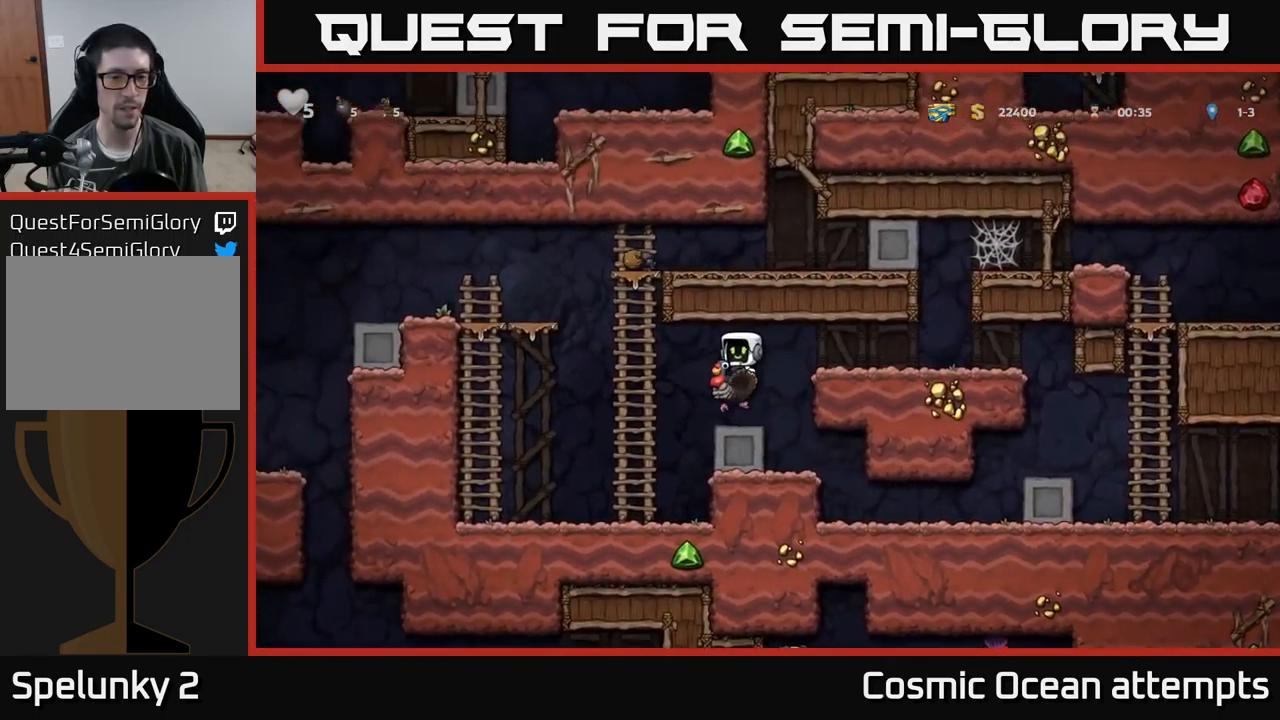
{"buttons": ["A", "DPAD_LEFT"], "left_stick": "center", "events": [[100, "DPAD_LEFT", "down"], [234, "A", "down"], [367, "A", "up"], [467, "A", "down"]]}
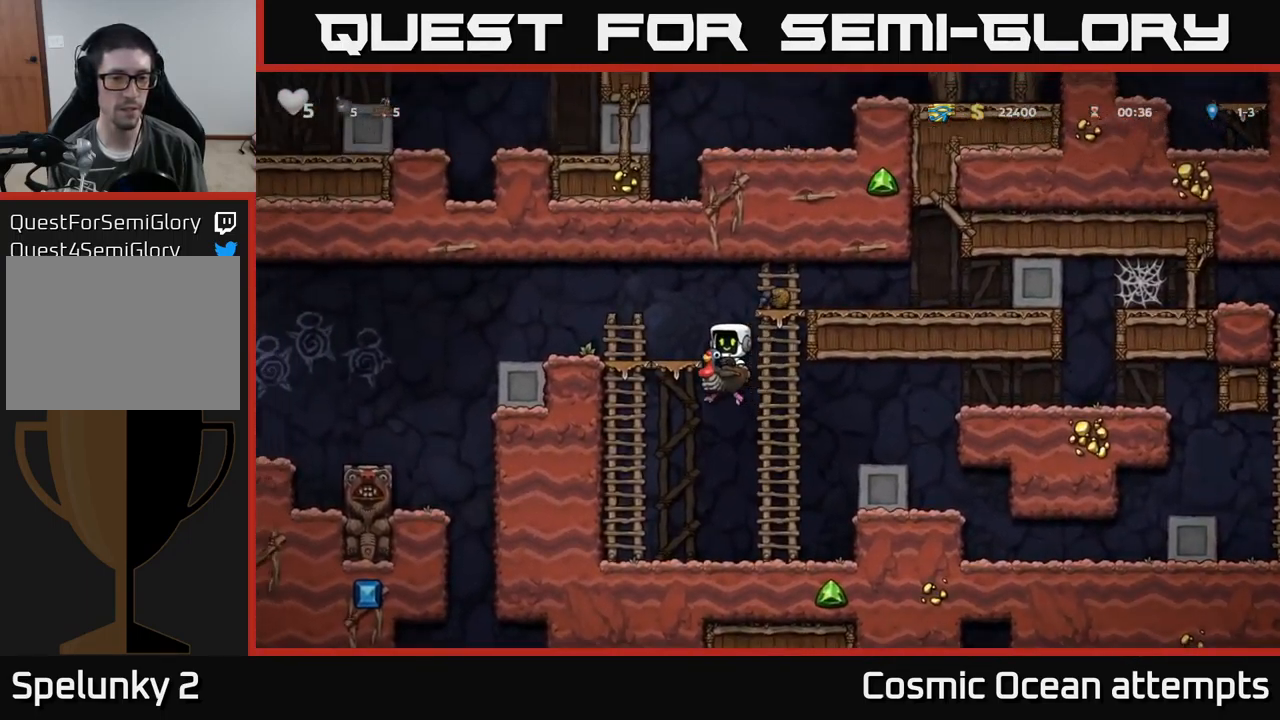
{"buttons": ["DPAD_LEFT"], "left_stick": "center", "events": [[184, "A", "up"], [367, "DPAD_LEFT", "up"], [434, "DPAD_LEFT", "down"]]}
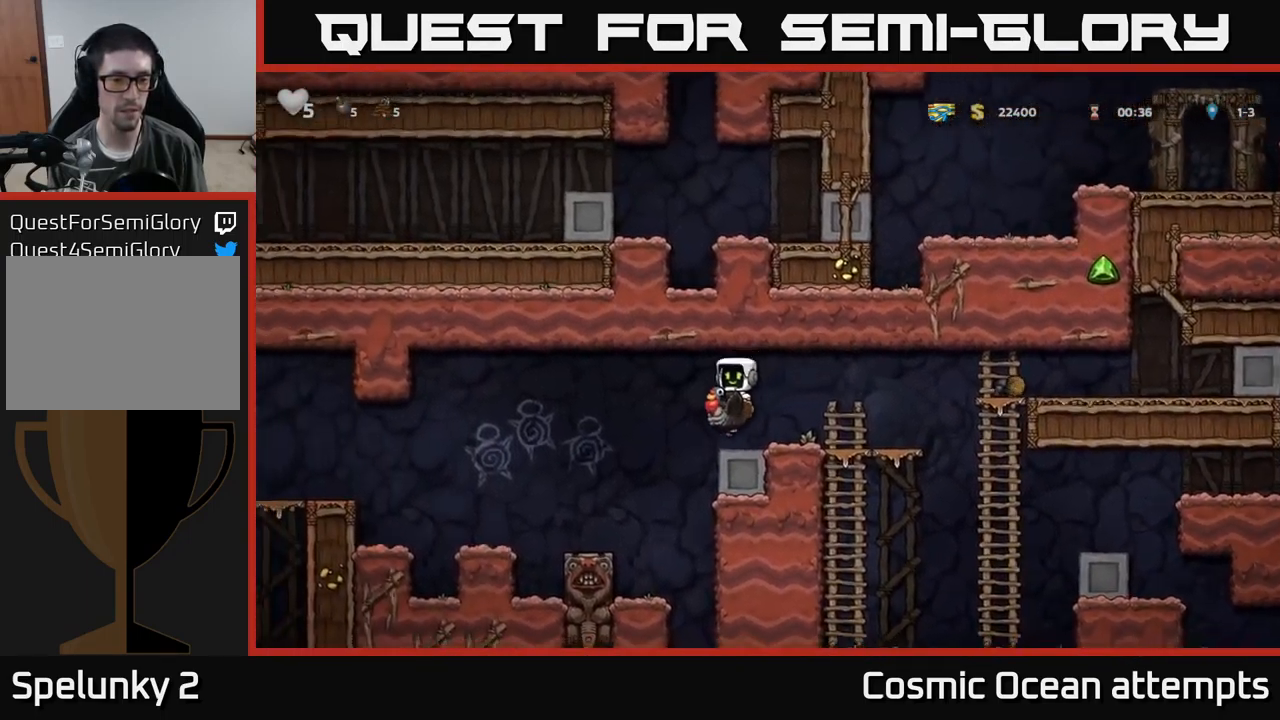
{"buttons": ["A", "DPAD_LEFT"], "left_stick": "center", "events": [[384, "A", "down"]]}
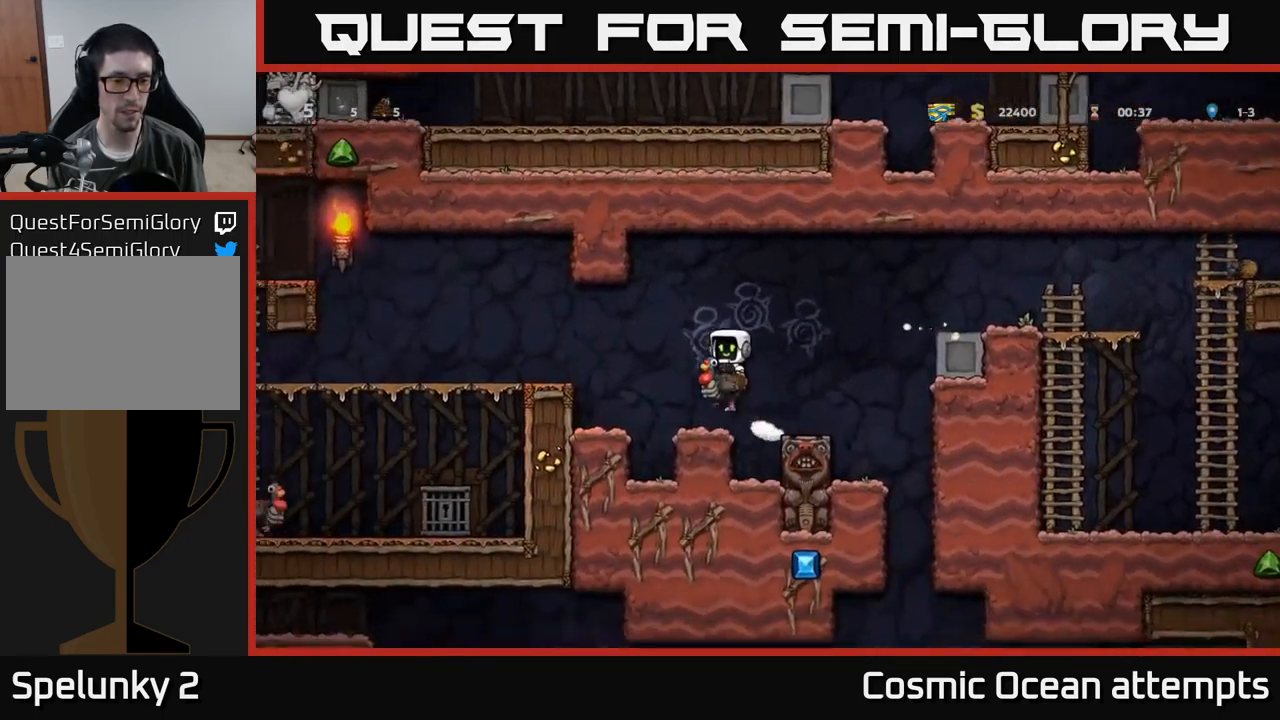
{"buttons": [], "left_stick": "center", "events": [[50, "A", "up"], [383, "DPAD_LEFT", "up"]]}
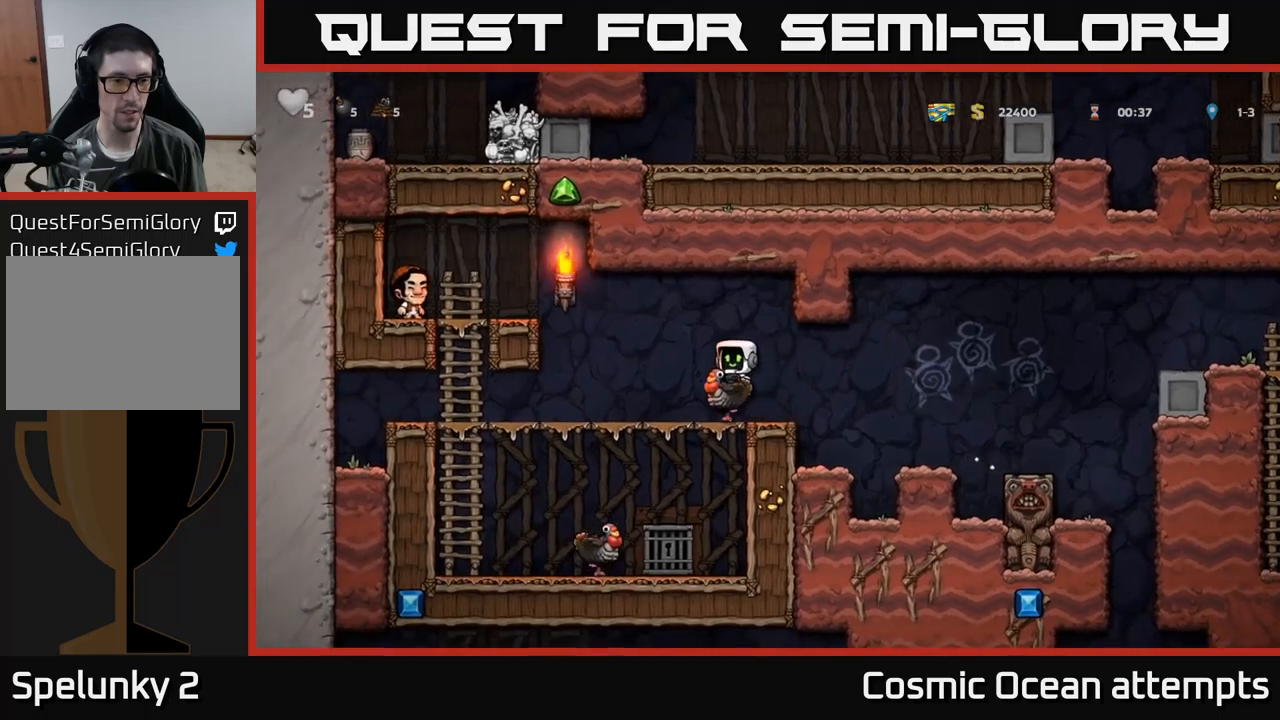
{"buttons": [], "left_stick": "center", "events": []}
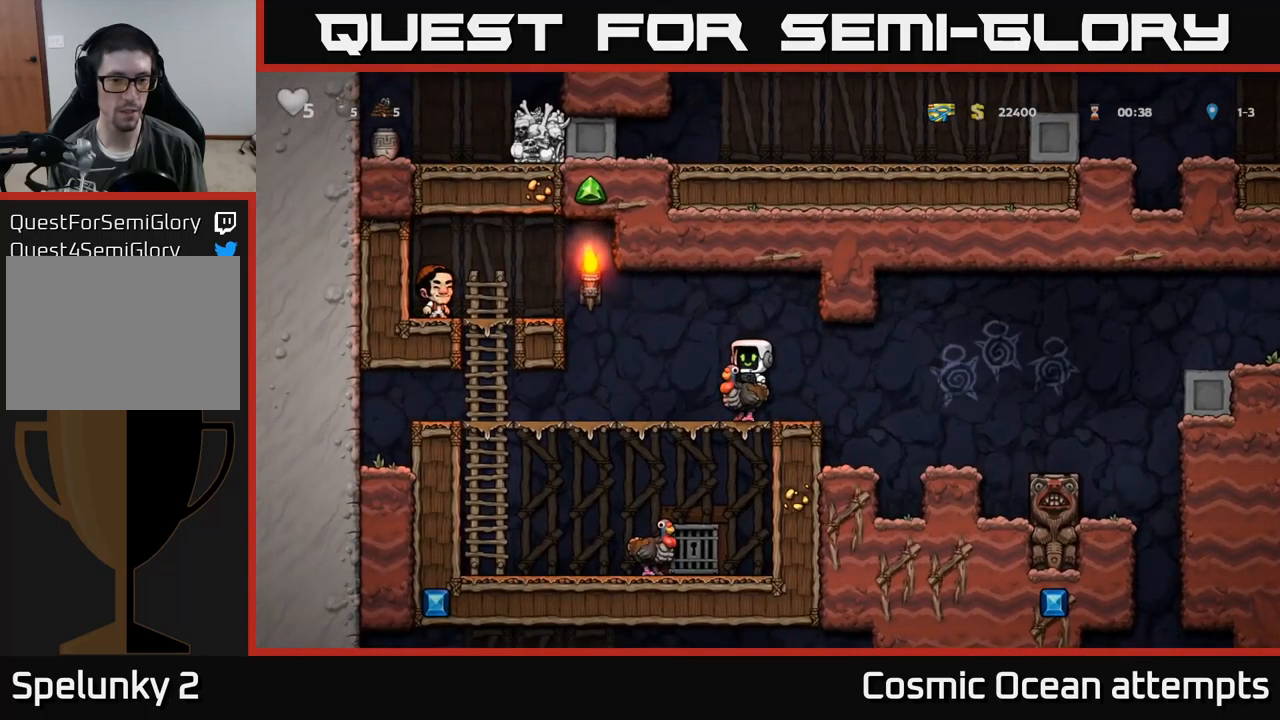
{"buttons": [], "left_stick": "center", "events": []}
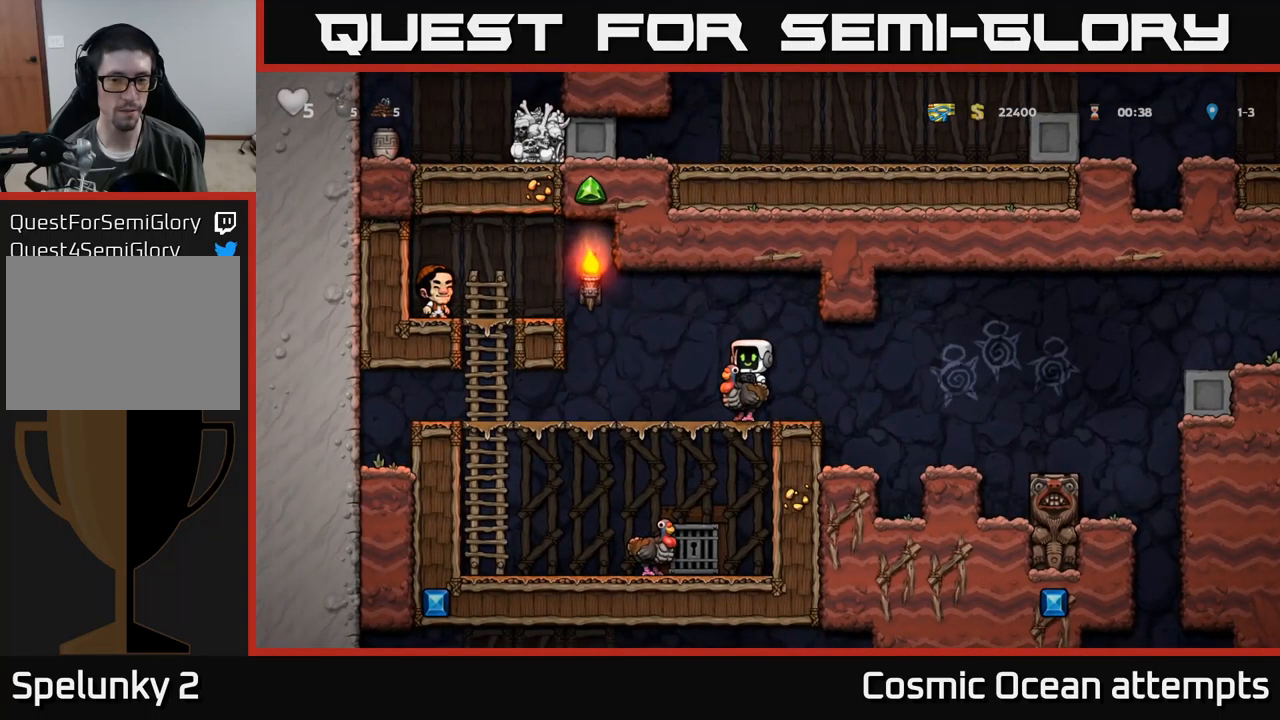
{"buttons": ["DPAD_RIGHT"], "left_stick": "center", "events": [[283, "DPAD_RIGHT", "down"]]}
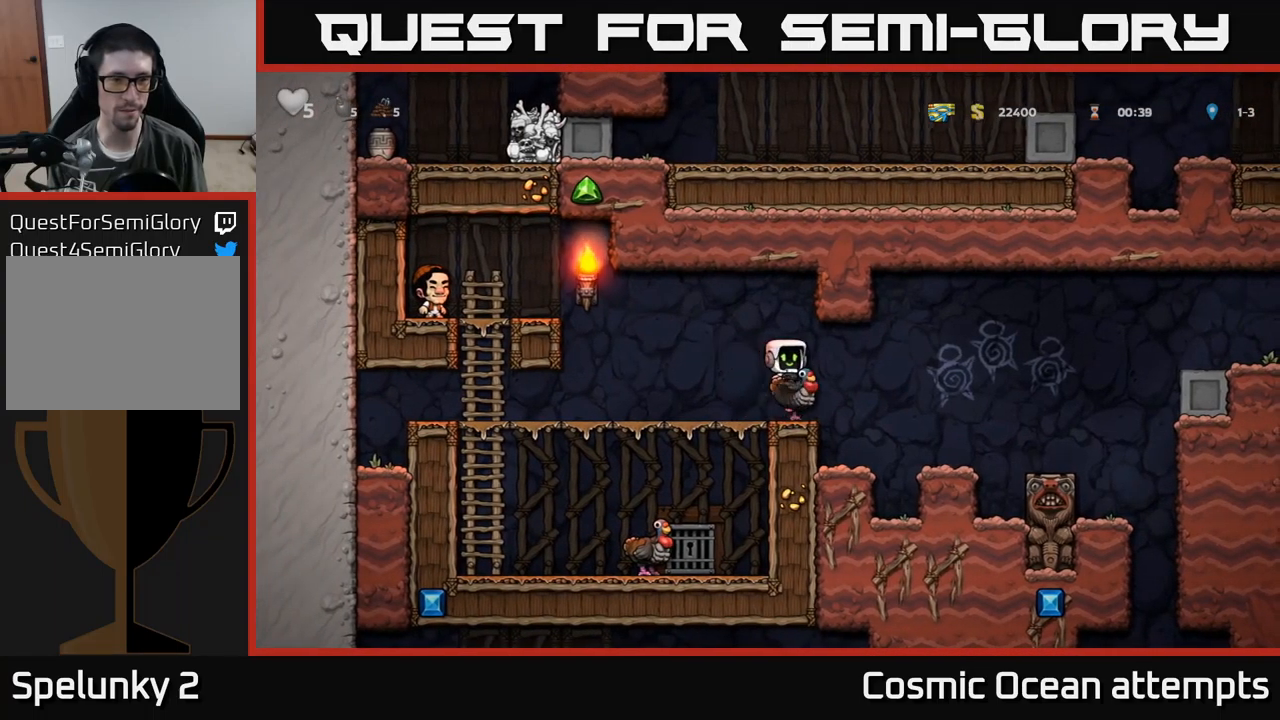
{"buttons": ["A", "DPAD_RIGHT"], "left_stick": "center", "events": [[300, "DPAD_RIGHT", "up"], [433, "A", "down"], [466, "DPAD_RIGHT", "down"]]}
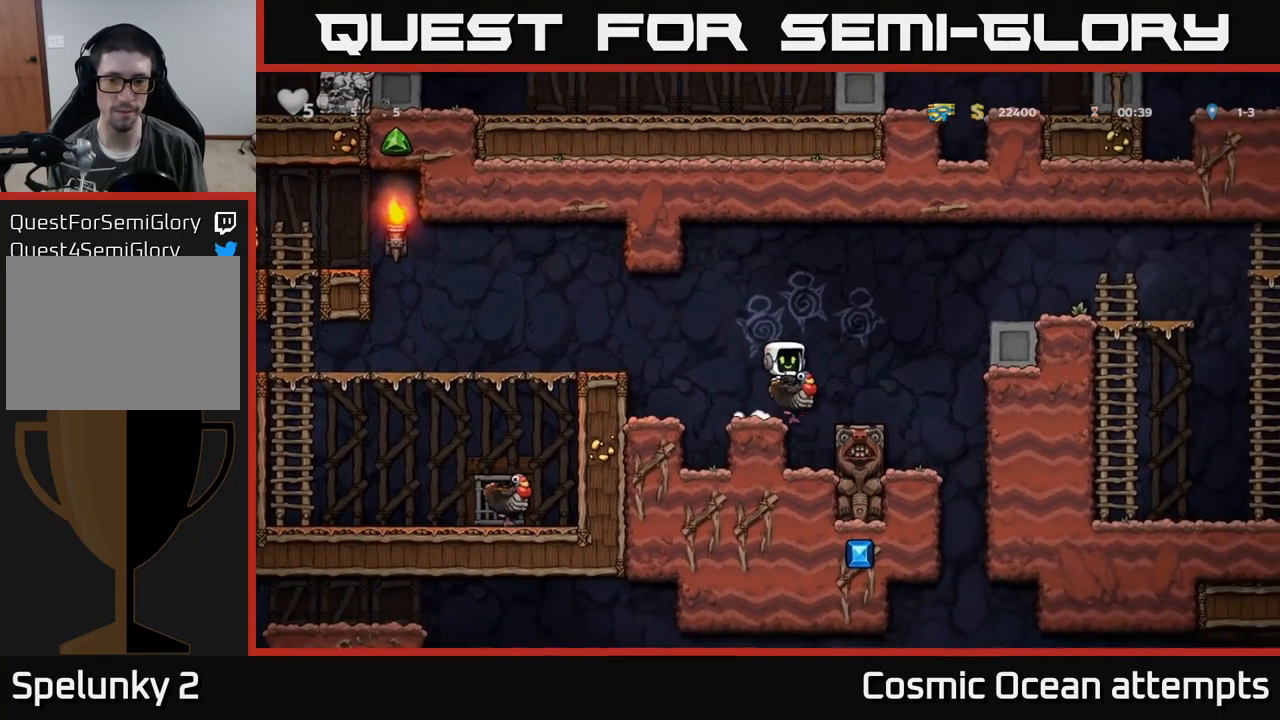
{"buttons": [], "left_stick": "center", "events": [[33, "A", "up"], [400, "DPAD_RIGHT", "up"]]}
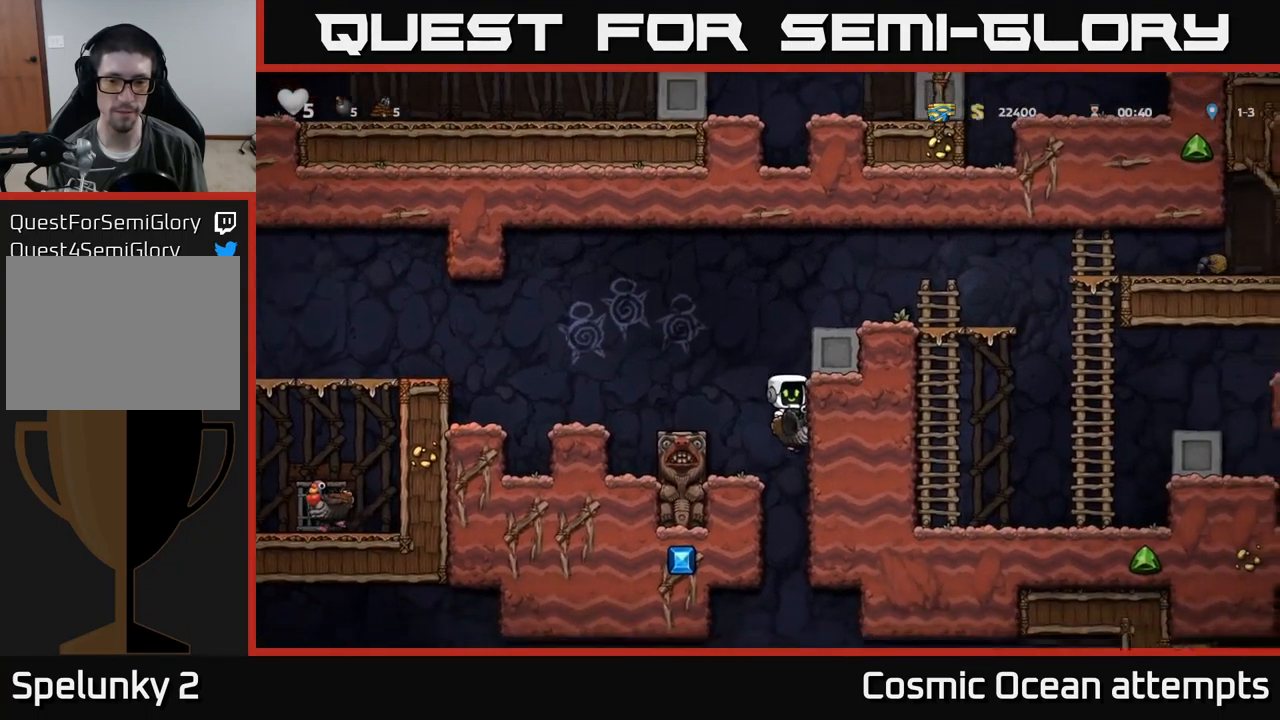
{"buttons": ["A"], "left_stick": "center", "events": [[233, "A", "down"]]}
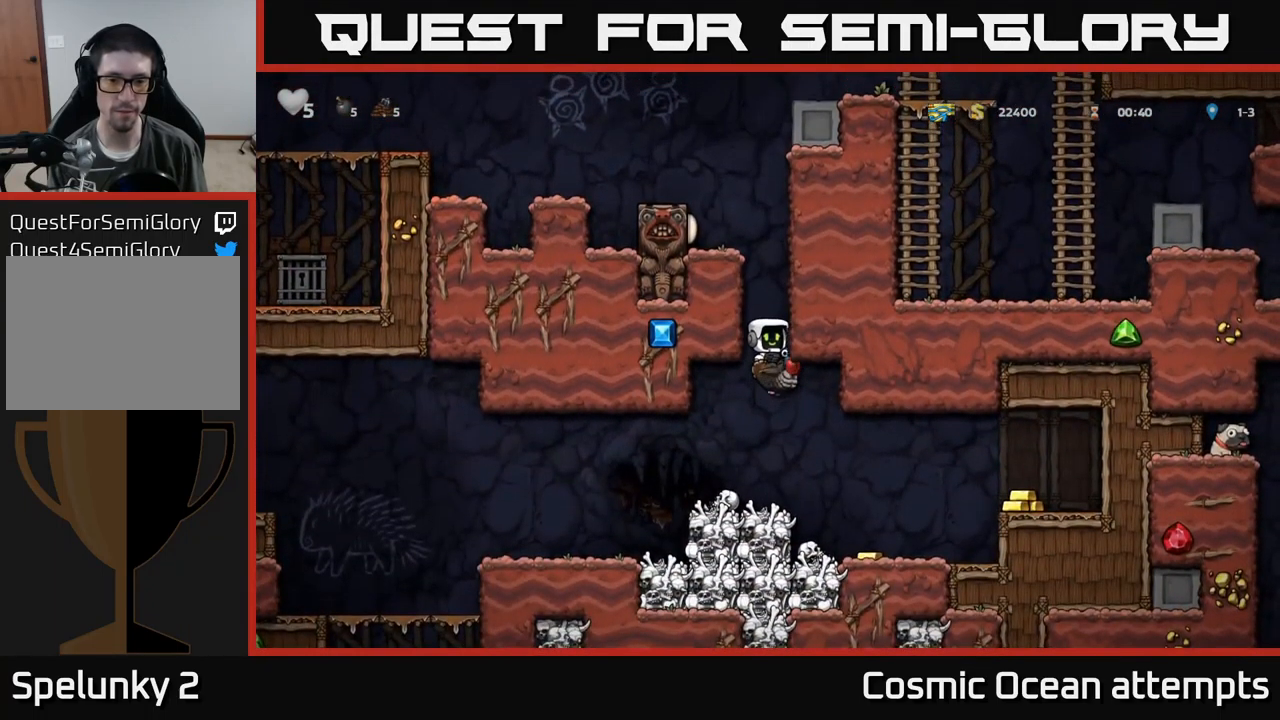
{"buttons": ["DPAD_RIGHT"], "left_stick": "center", "events": [[116, "A", "up"], [450, "DPAD_RIGHT", "down"]]}
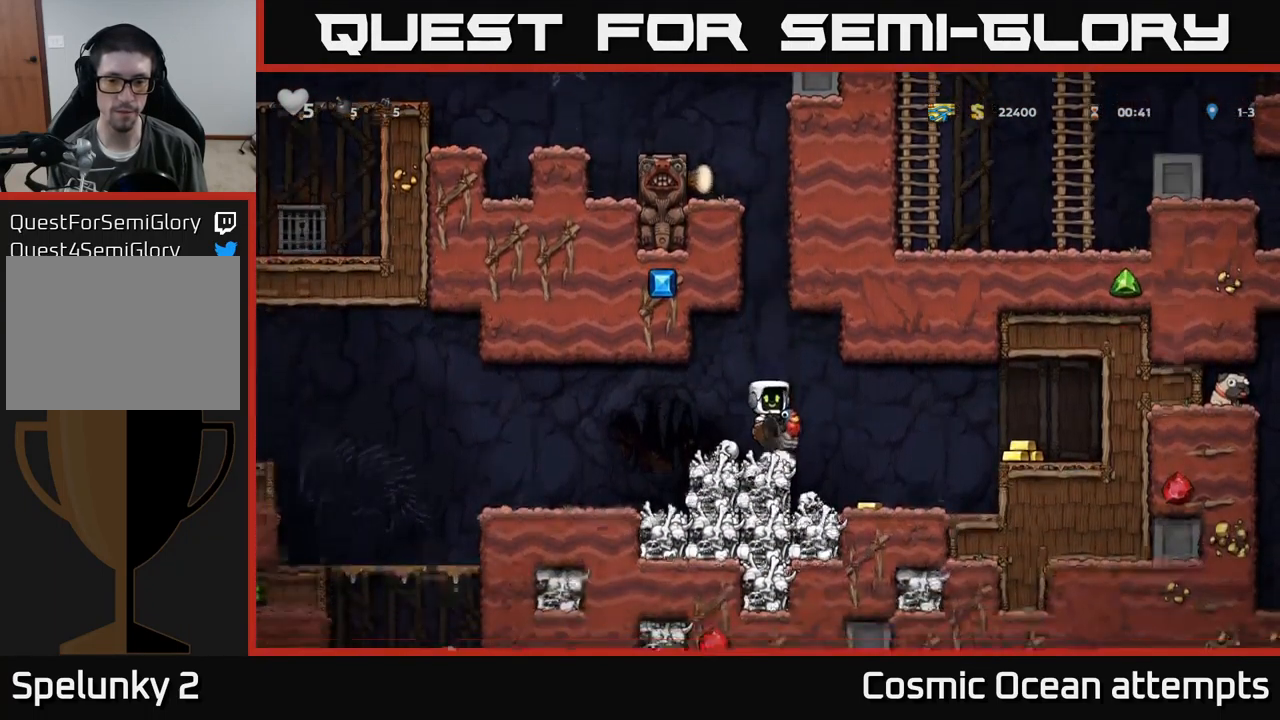
{"buttons": ["A", "DPAD_RIGHT"], "left_stick": "center", "events": [[133, "DPAD_RIGHT", "up"], [366, "DPAD_RIGHT", "down"], [466, "A", "down"]]}
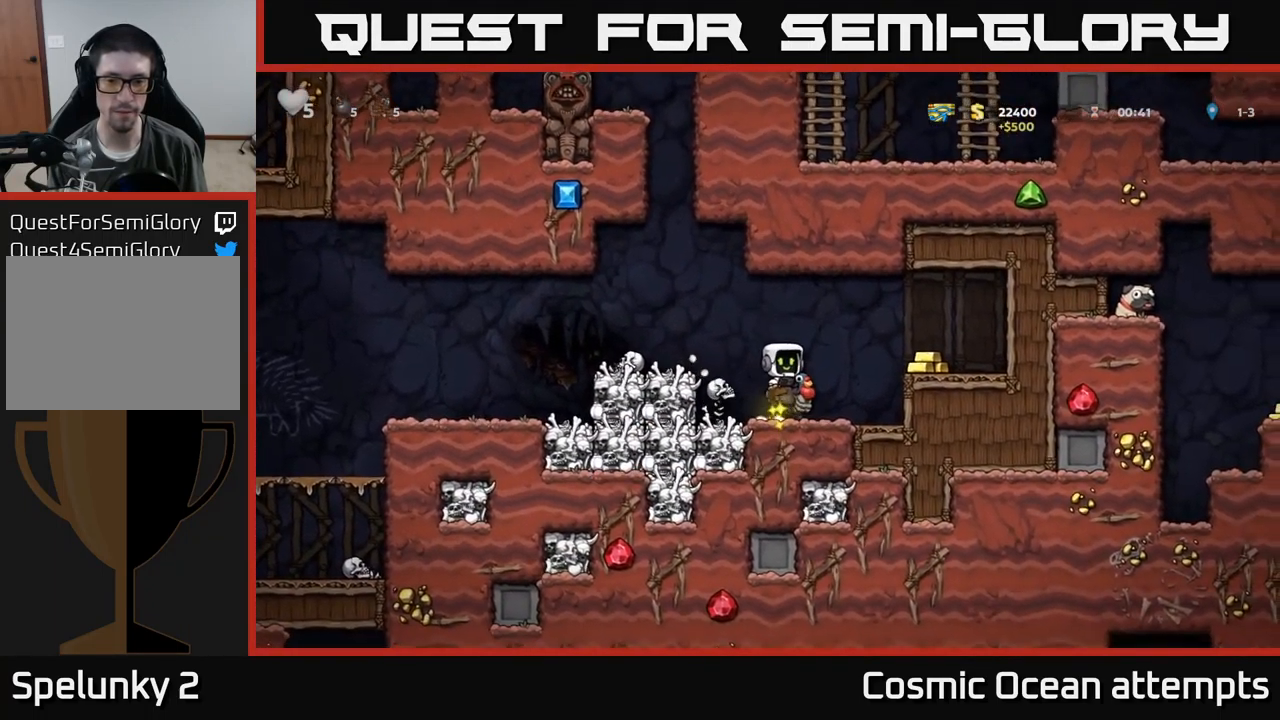
{"buttons": ["DPAD_LEFT"], "left_stick": "center", "events": [[133, "A", "up"], [266, "DPAD_RIGHT", "up"], [450, "DPAD_LEFT", "down"]]}
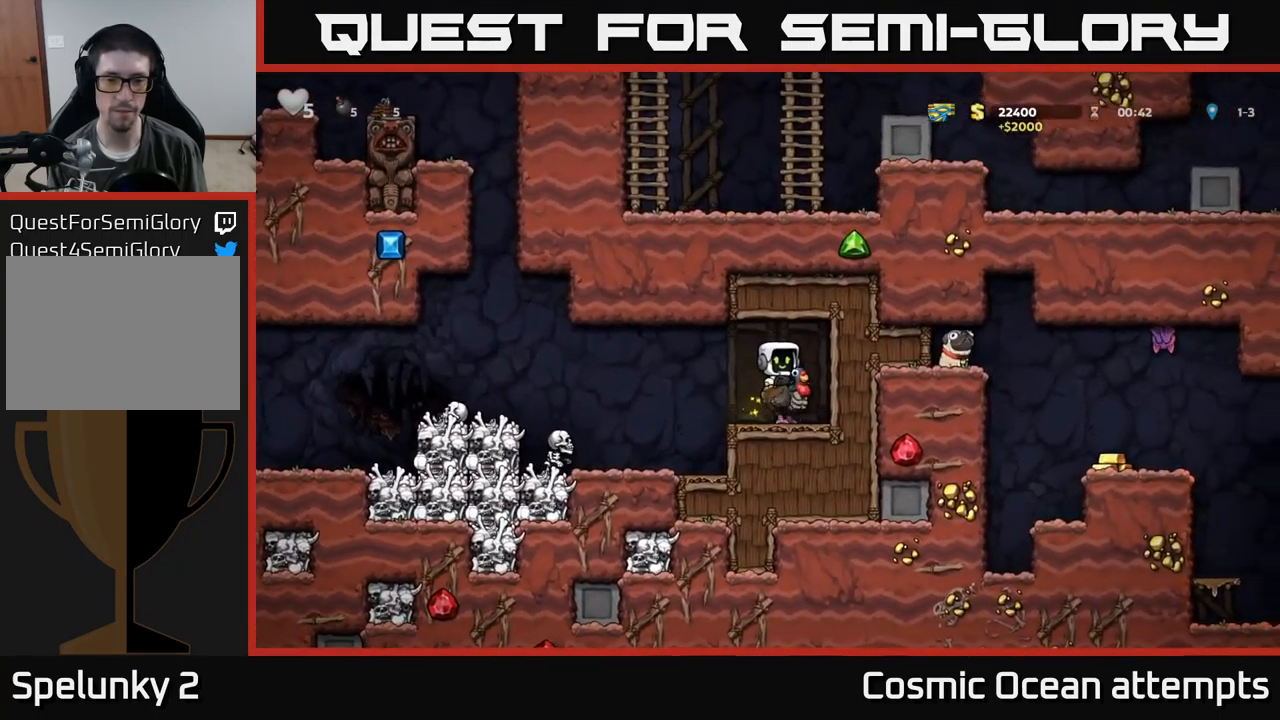
{"buttons": ["DPAD_LEFT"], "left_stick": "center", "events": [[83, "A", "down"], [183, "A", "up"], [316, "DPAD_LEFT", "up"], [450, "DPAD_LEFT", "down"]]}
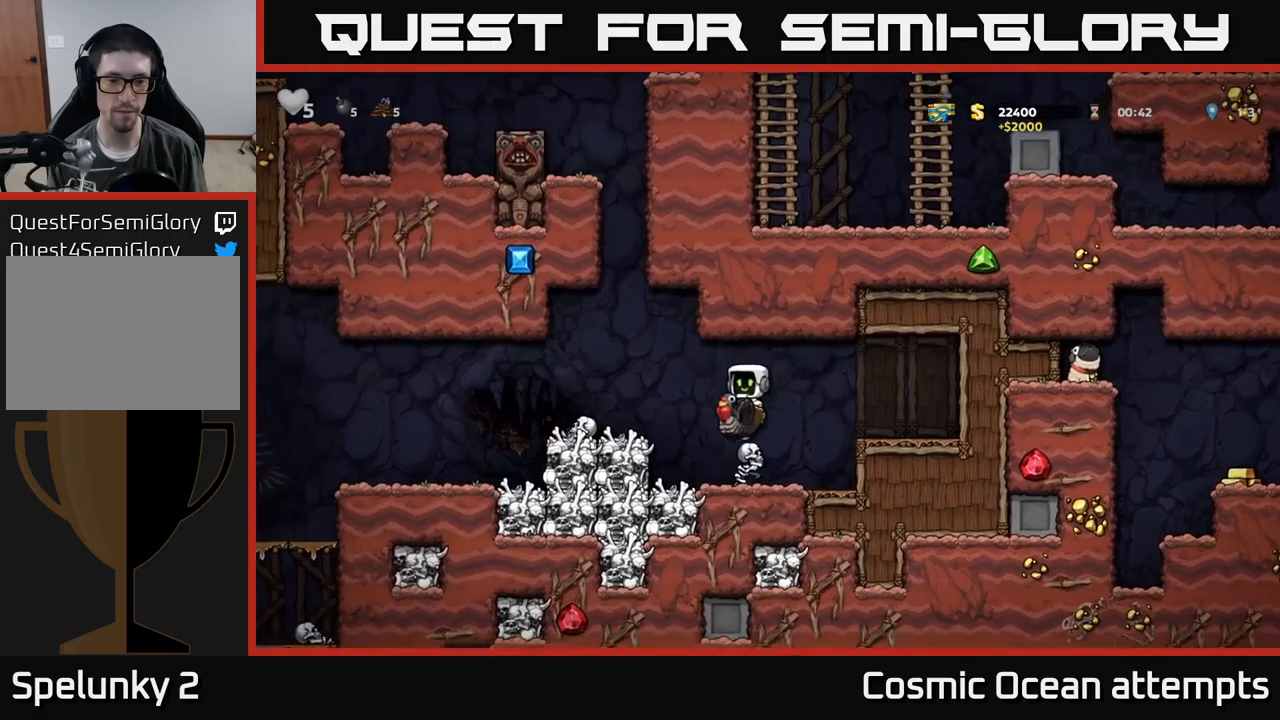
{"buttons": ["DPAD_LEFT"], "left_stick": "center", "events": []}
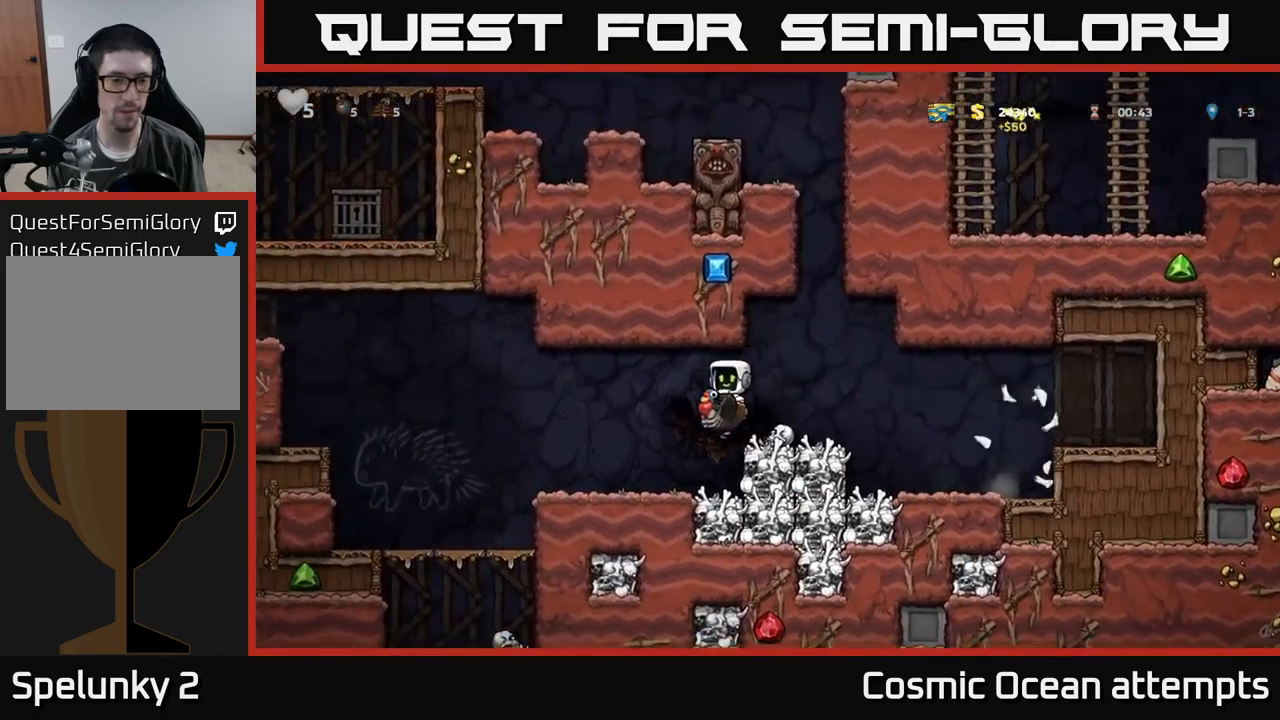
{"buttons": ["A", "DPAD_LEFT"], "left_stick": "center", "events": [[200, "DPAD_LEFT", "up"], [300, "DPAD_LEFT", "down"], [483, "A", "down"]]}
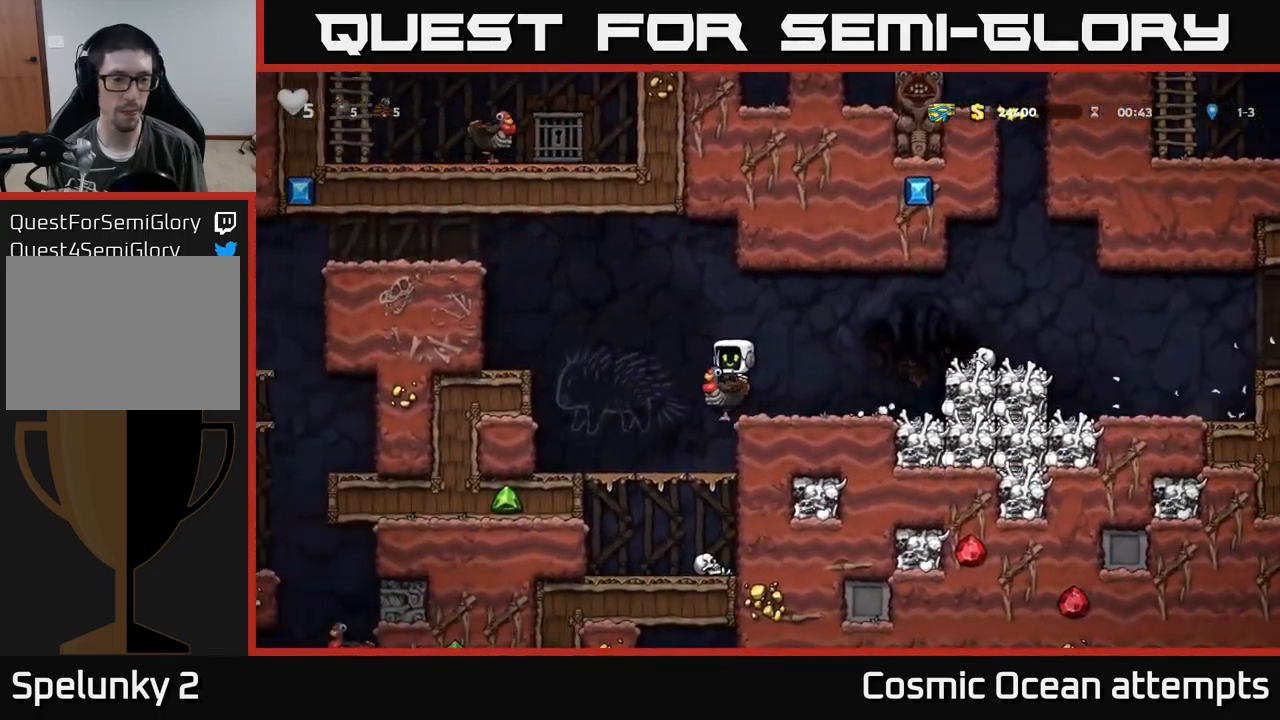
{"buttons": ["DPAD_LEFT"], "left_stick": "center", "events": [[267, "A", "up"]]}
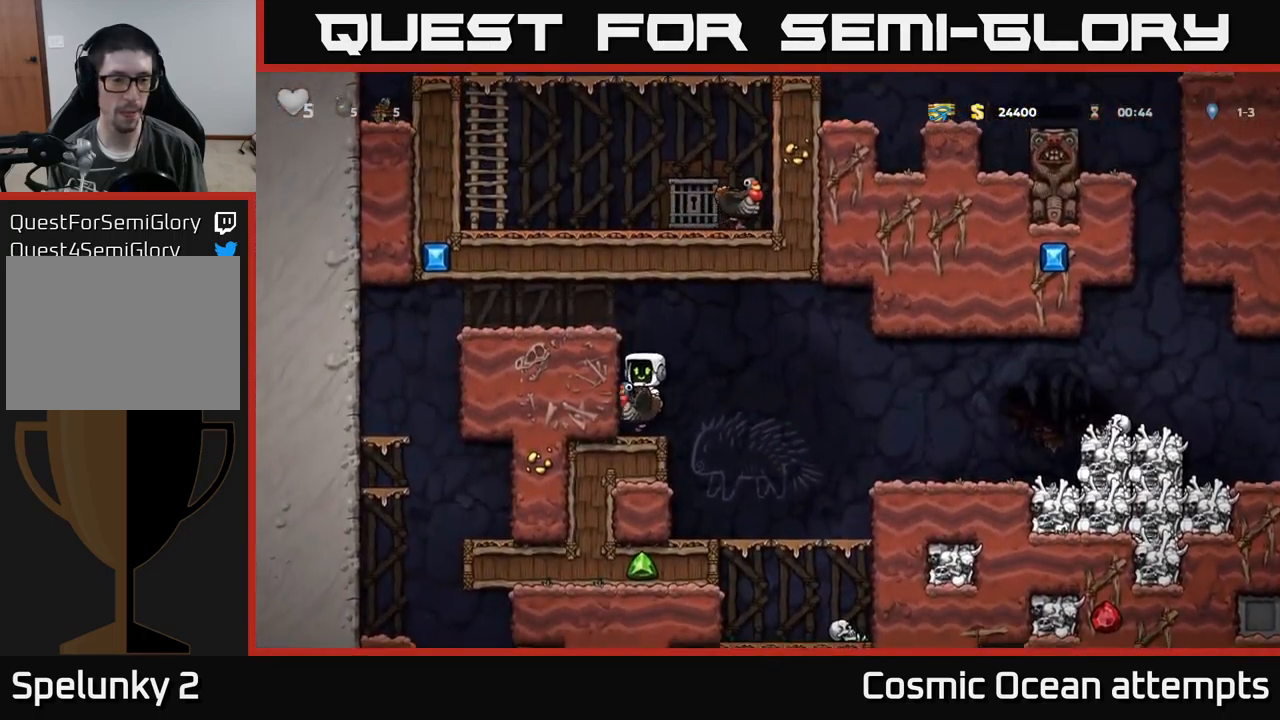
{"buttons": ["DPAD_LEFT"], "left_stick": "center", "events": [[67, "A", "down"], [167, "A", "up"], [217, "A", "down"], [400, "A", "up"]]}
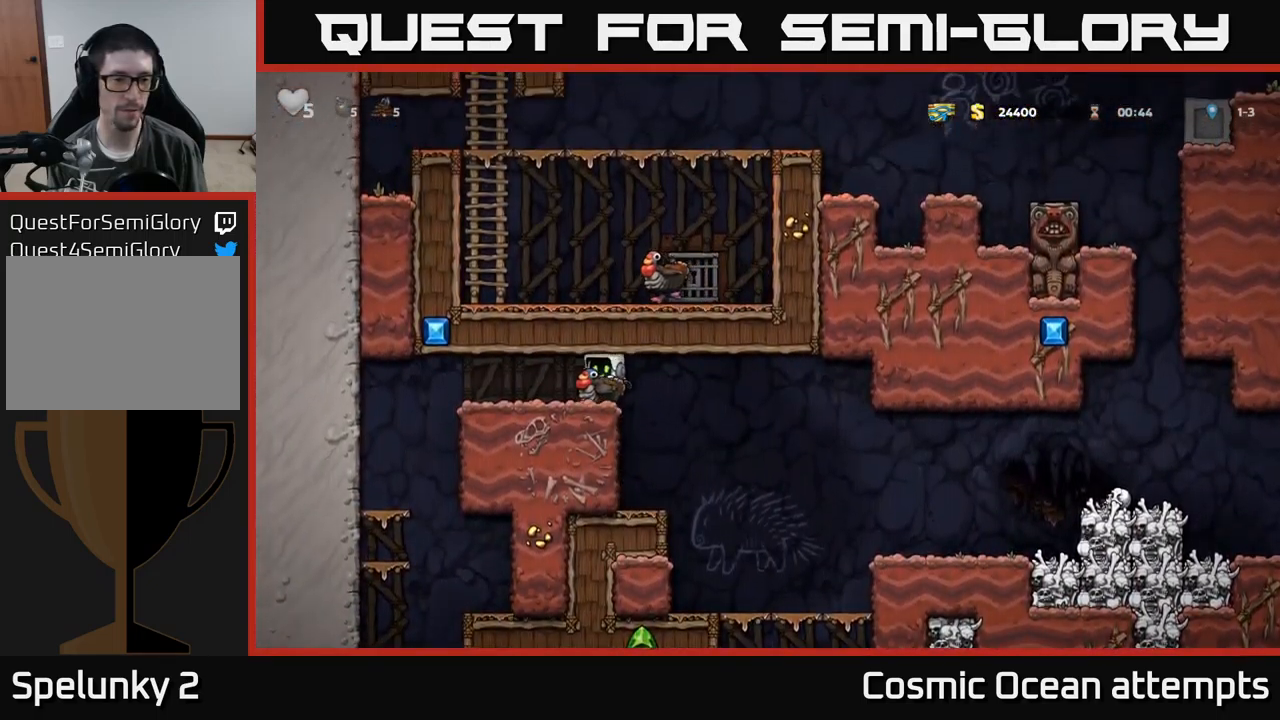
{"buttons": ["DPAD_LEFT"], "left_stick": "center", "events": []}